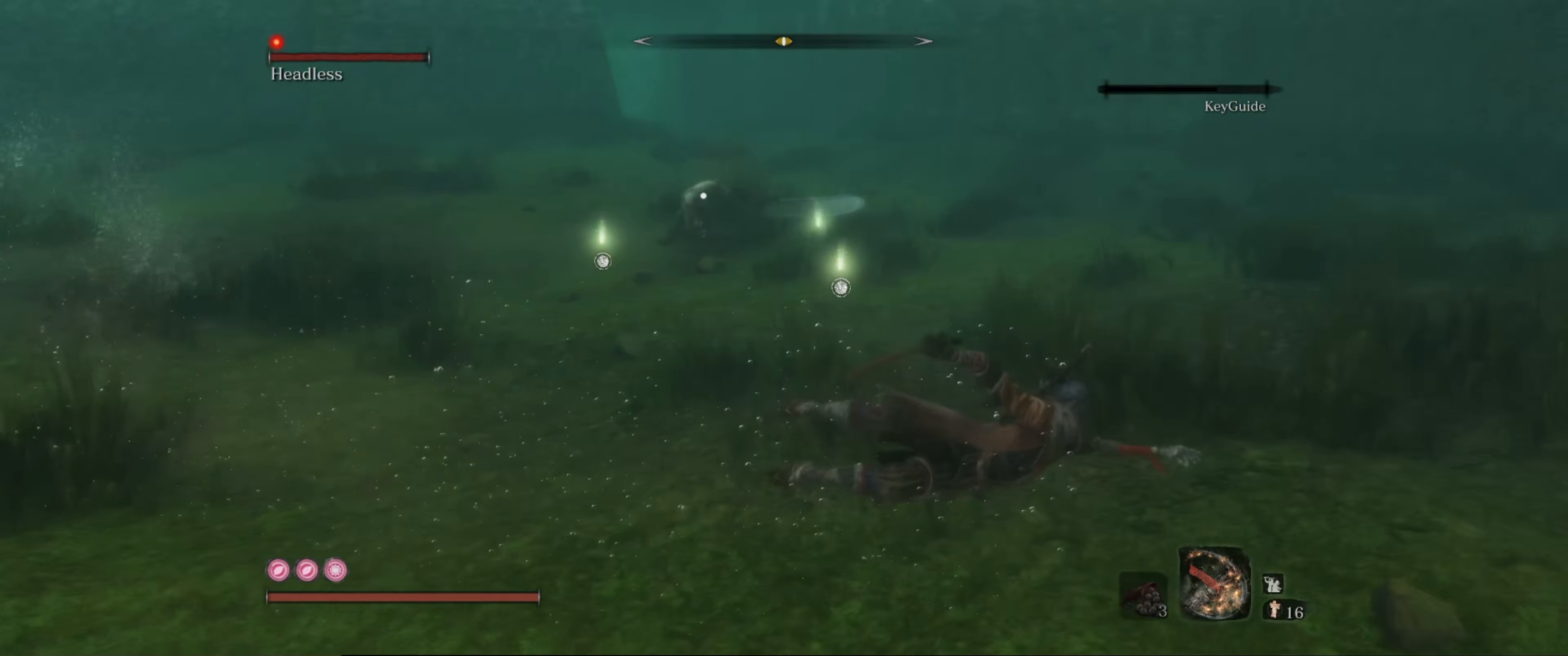
Gameplay with a controller (Xbox layout); each line is a JSON object with the inputs held at the frame after it. "events" lists button and stick changes between this image and that frame as [ms after this image, input, new state], when the widget could be followed in between. Not read: L3 R3.
{"buttons": [], "left_stick": "up-right", "right_stick": "center", "events": []}
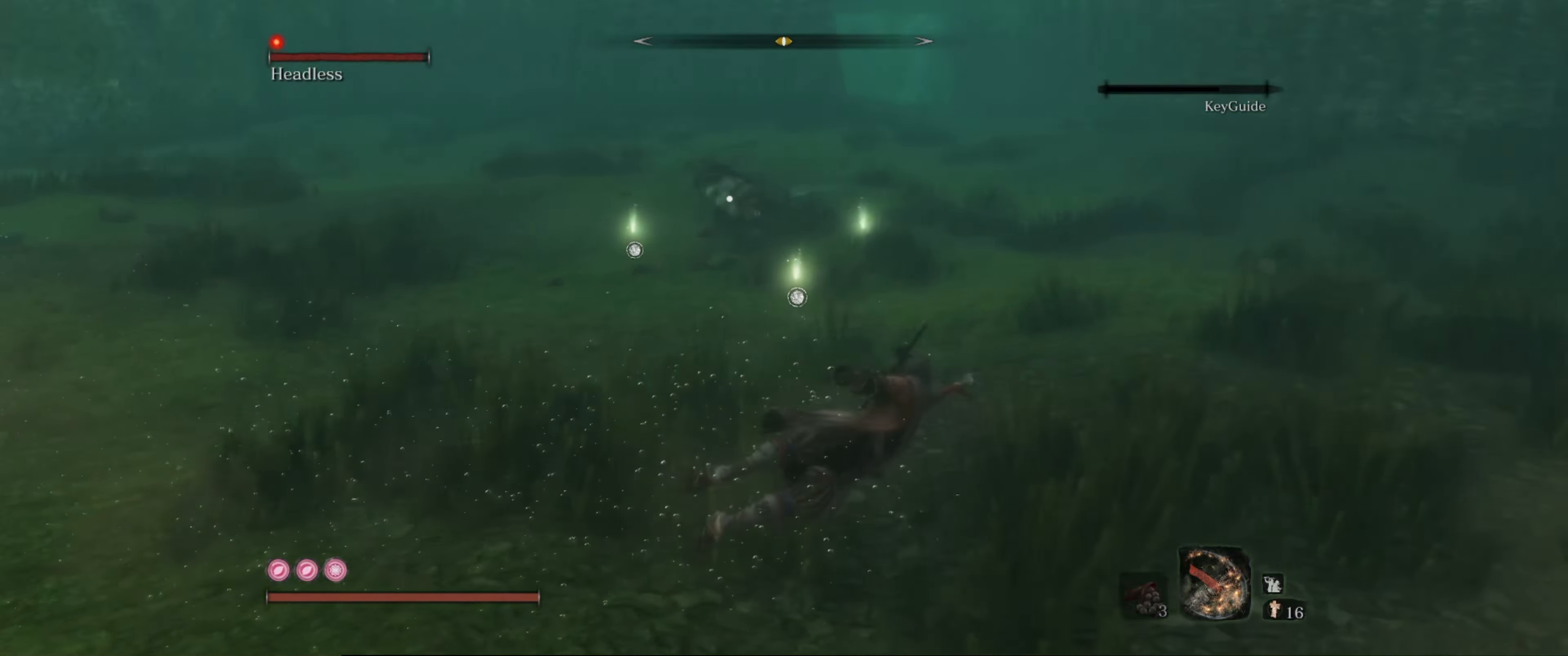
{"buttons": [], "left_stick": "up-right", "right_stick": "center", "events": []}
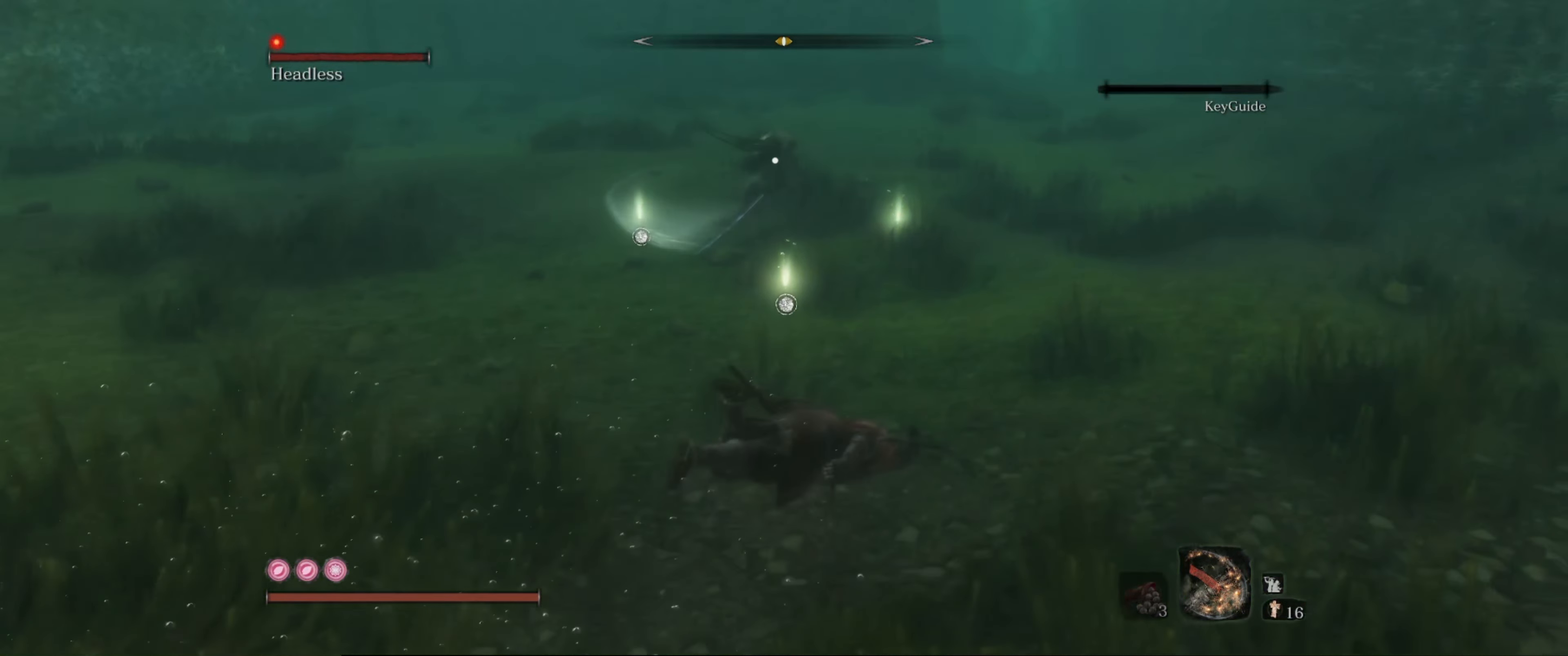
{"buttons": [], "left_stick": "up-right", "right_stick": "center", "events": []}
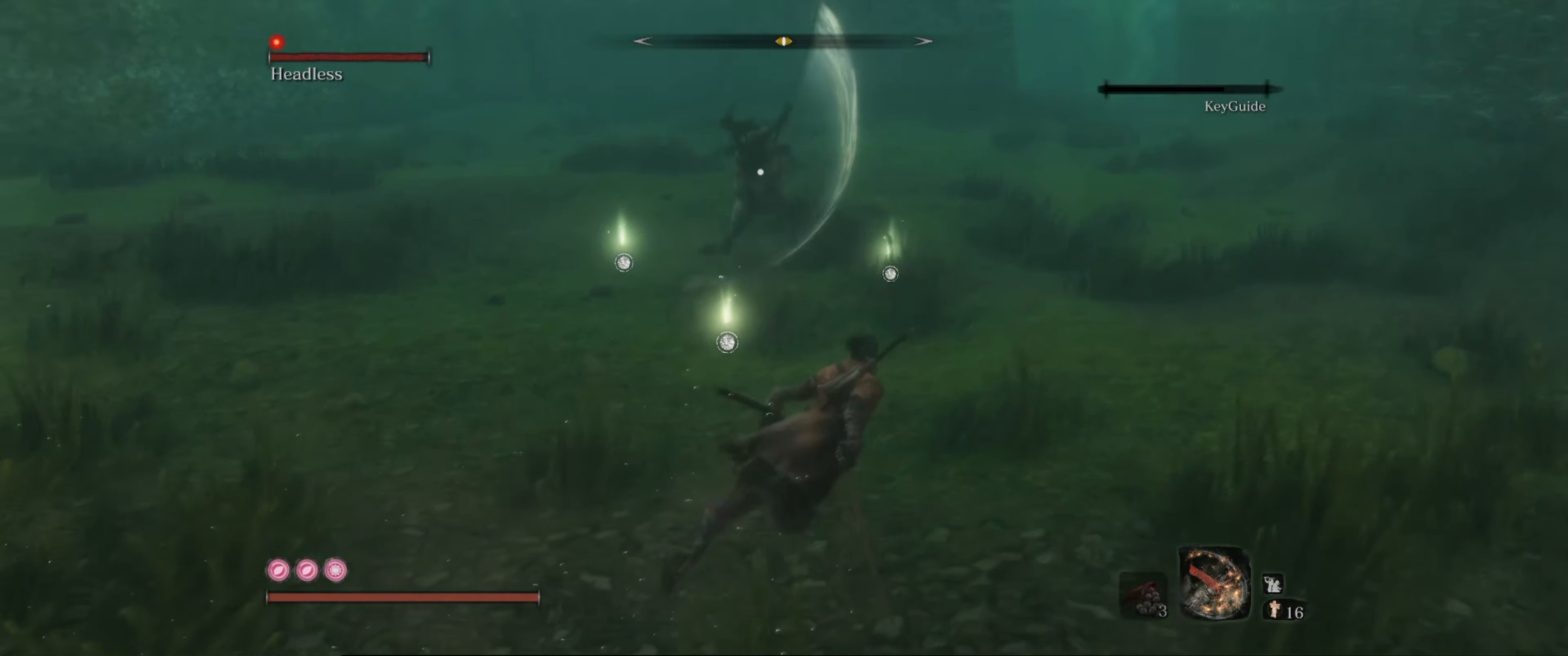
{"buttons": [], "left_stick": "up-right", "right_stick": "center", "events": []}
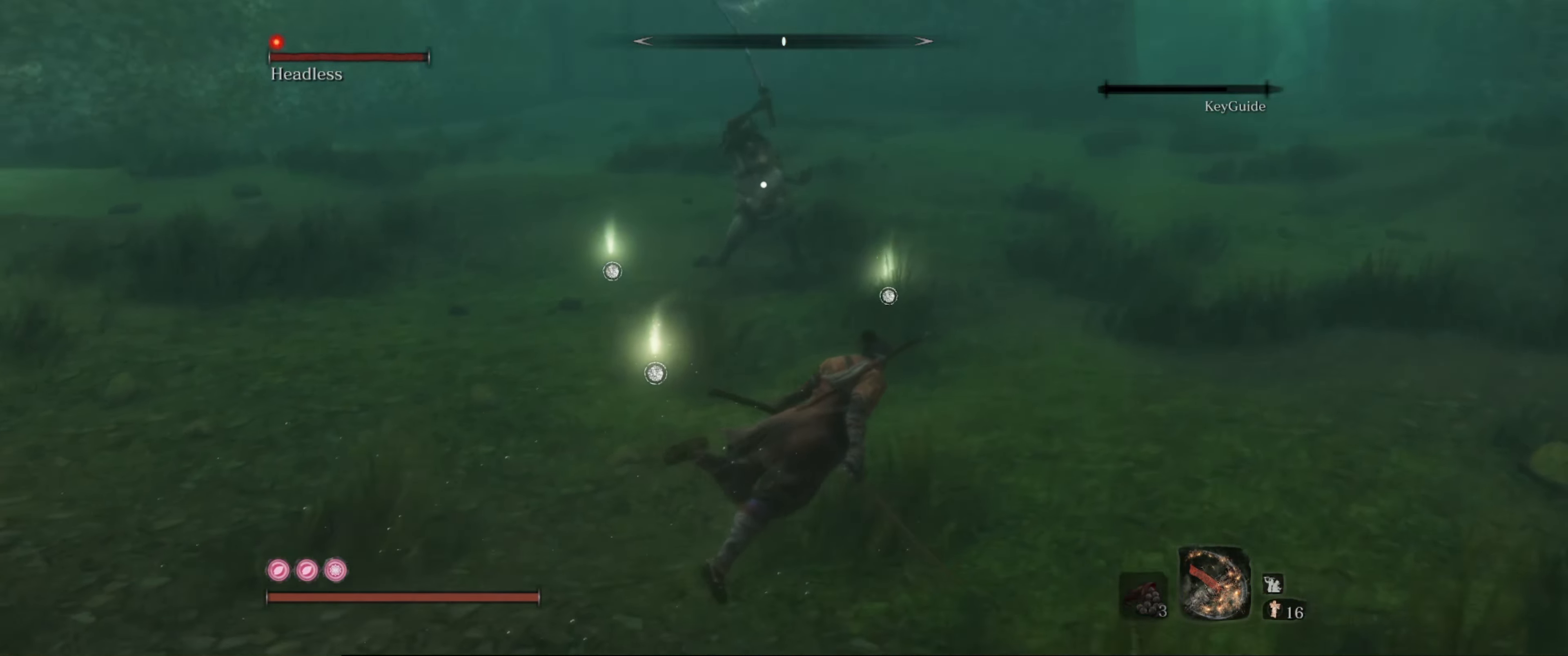
{"buttons": [], "left_stick": "up-right", "right_stick": "center", "events": []}
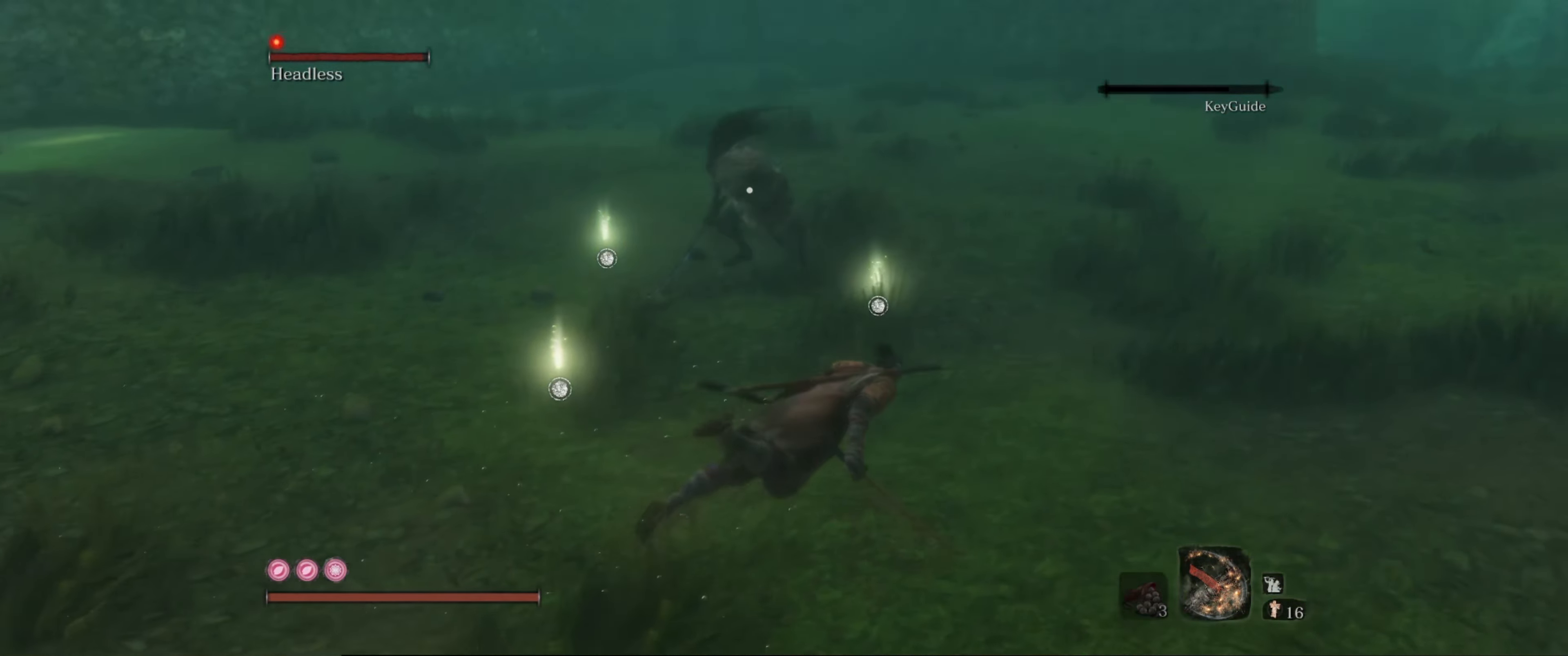
{"buttons": [], "left_stick": "right", "right_stick": "center", "events": [[450, "left_stick", "right"]]}
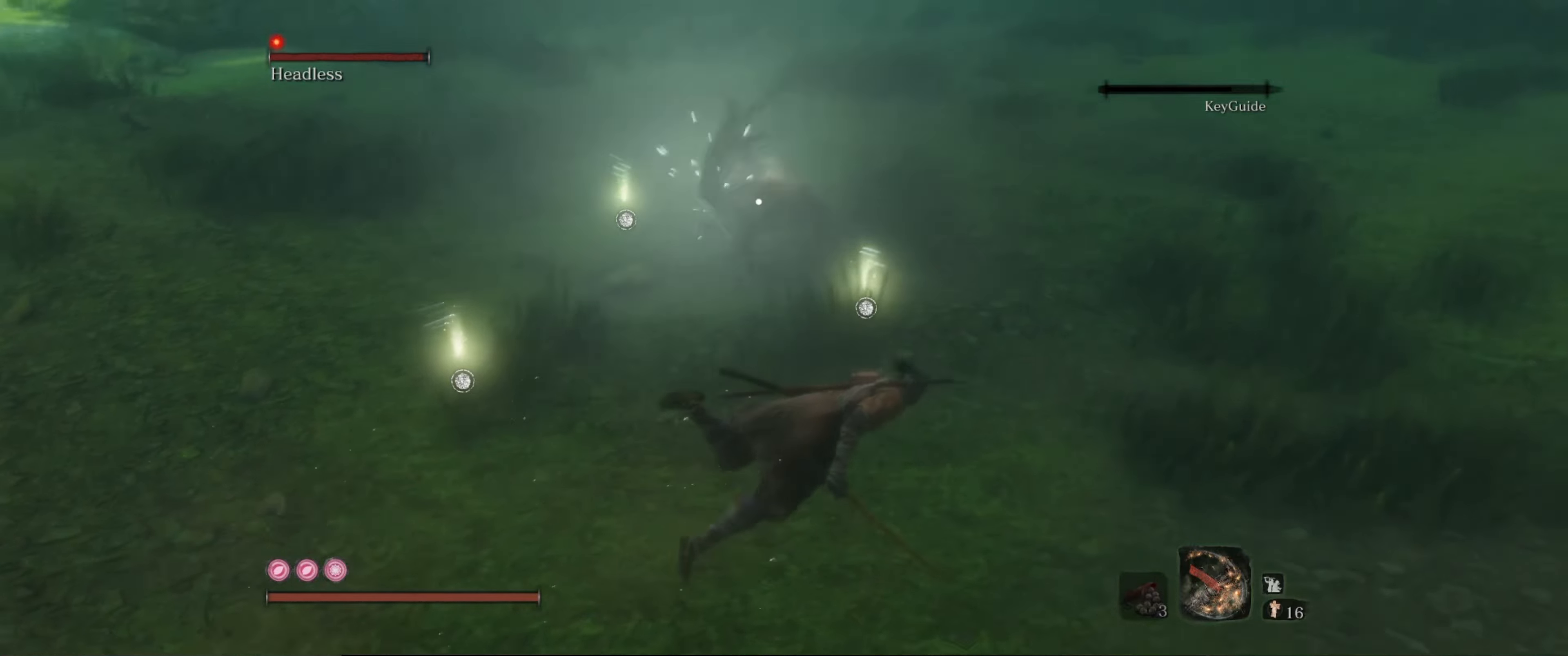
{"buttons": [], "left_stick": "up-right", "right_stick": "center", "events": [[234, "B", "down"], [350, "B", "up"], [434, "left_stick", "up-right"]]}
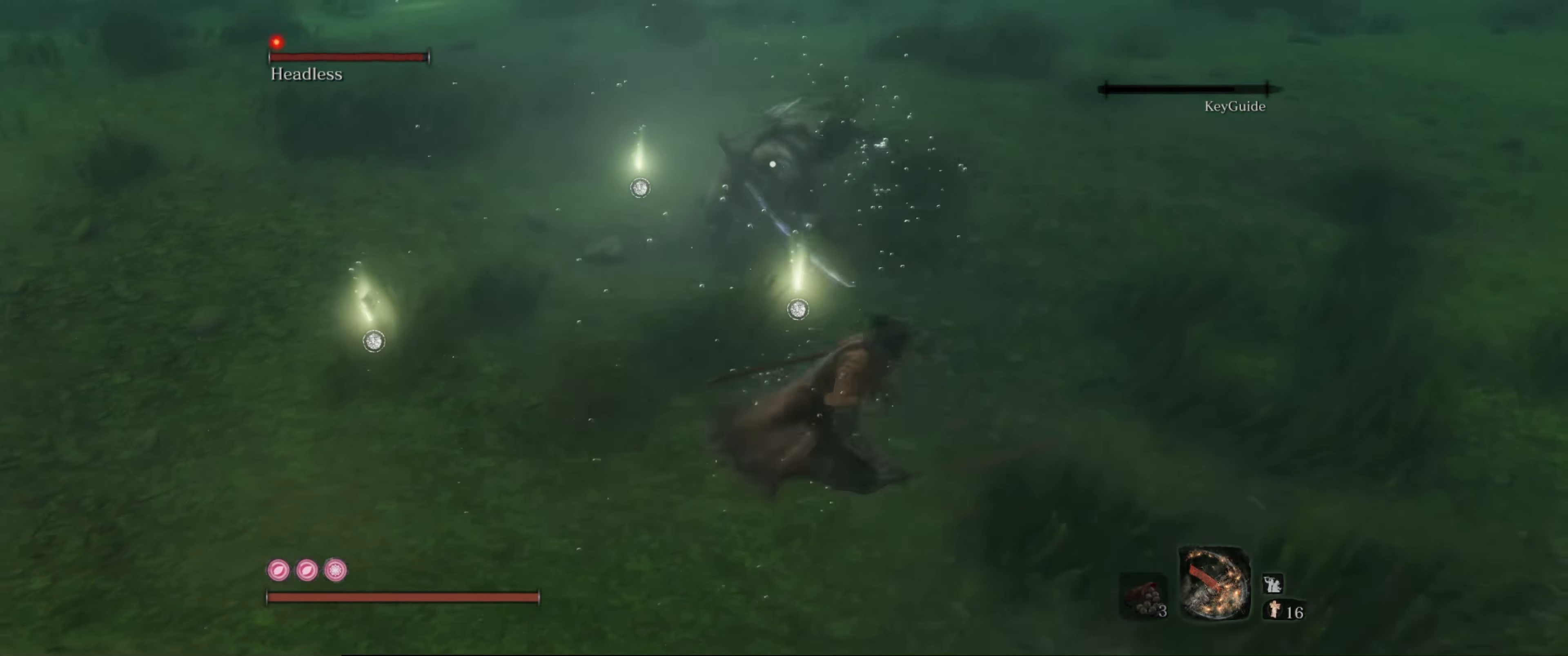
{"buttons": [], "left_stick": "up-right", "right_stick": "center", "events": []}
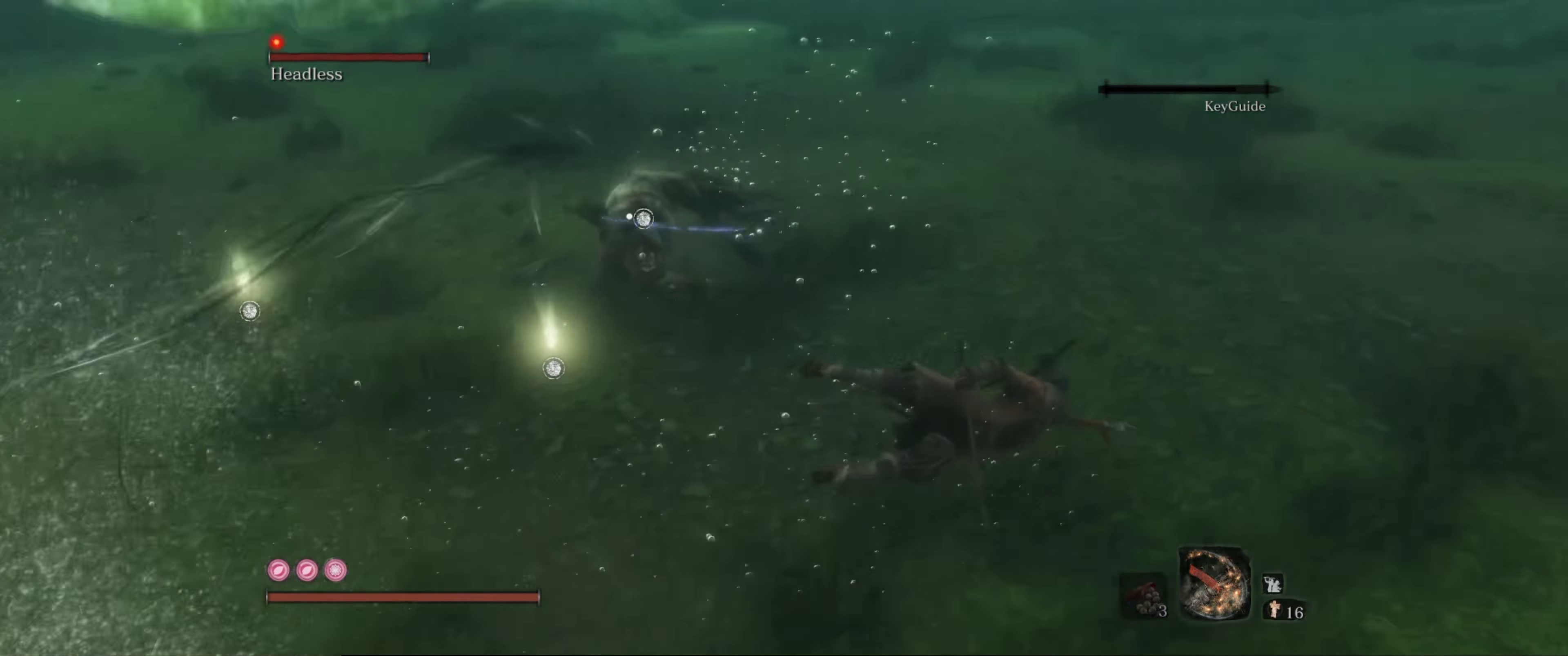
{"buttons": [], "left_stick": "up-right", "right_stick": "center", "events": []}
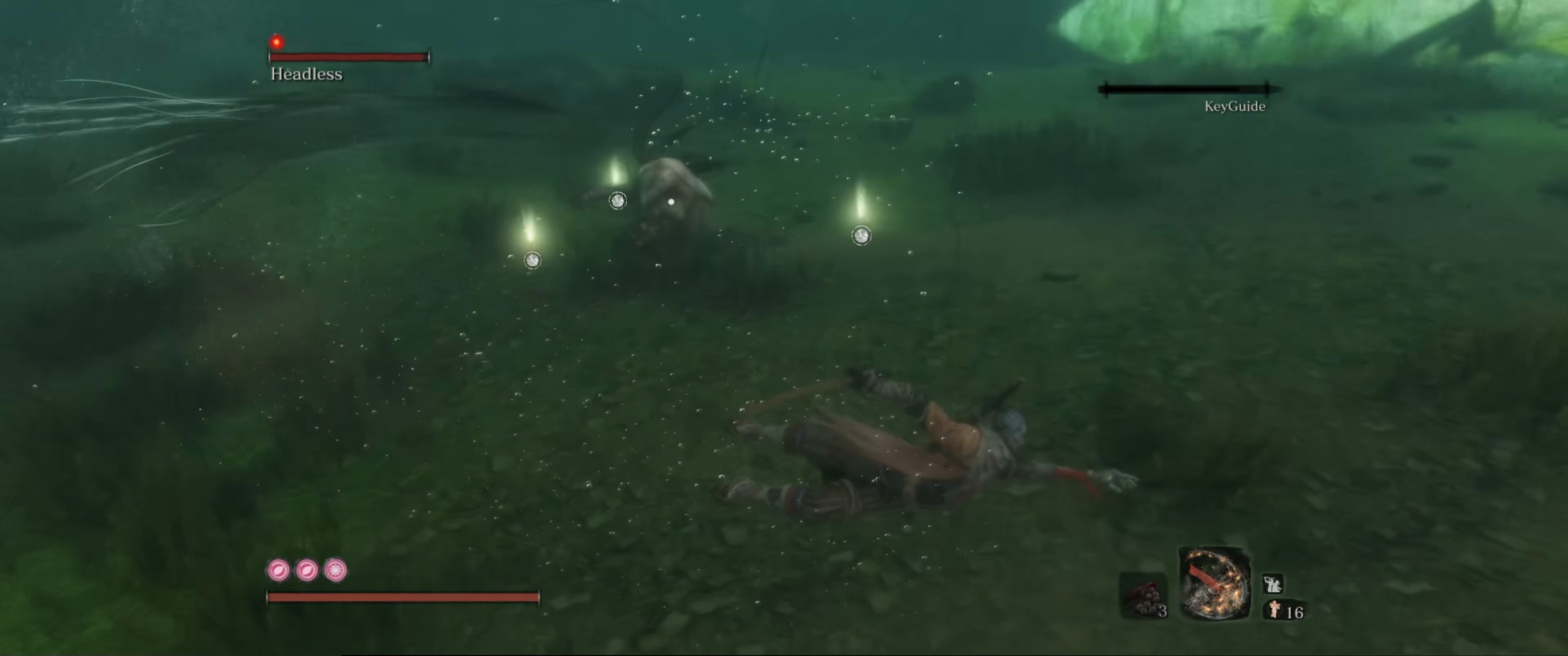
{"buttons": [], "left_stick": "up-right", "right_stick": "center", "events": []}
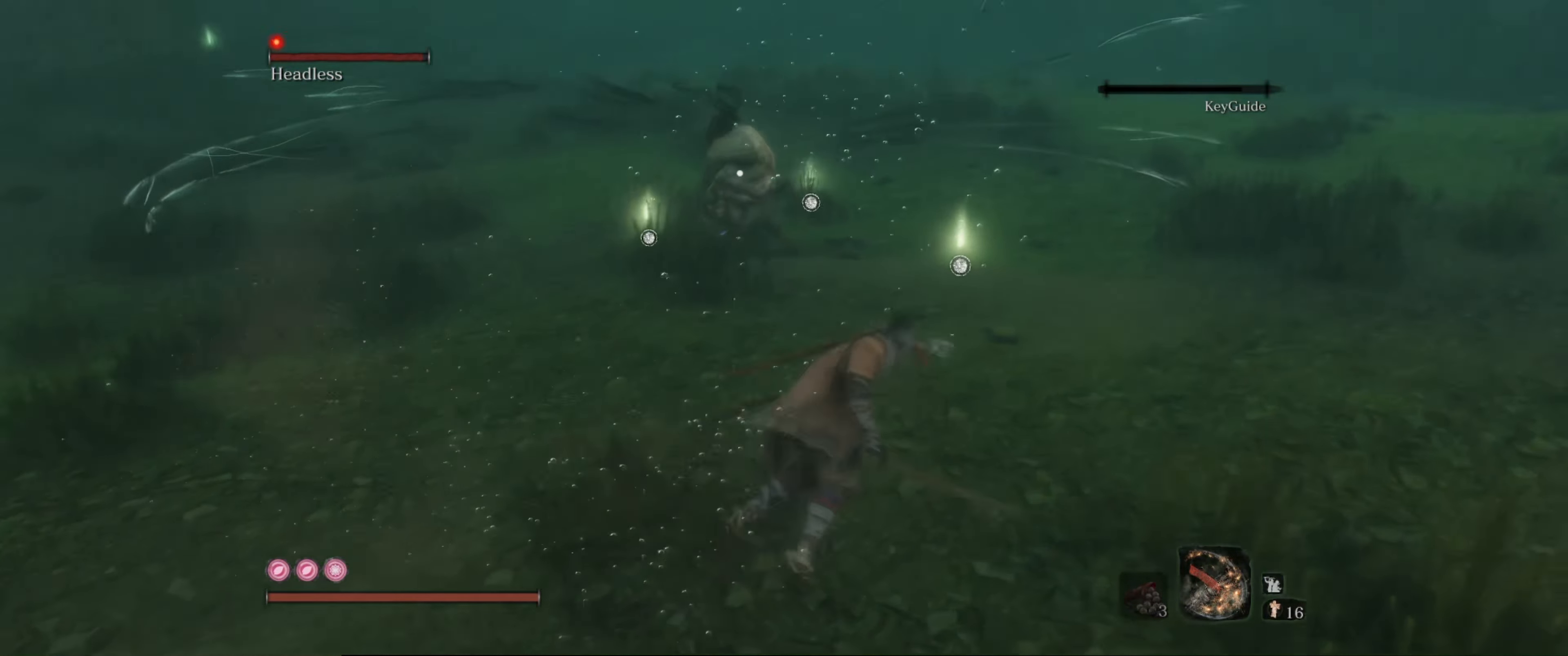
{"buttons": [], "left_stick": "up-right", "right_stick": "center", "events": []}
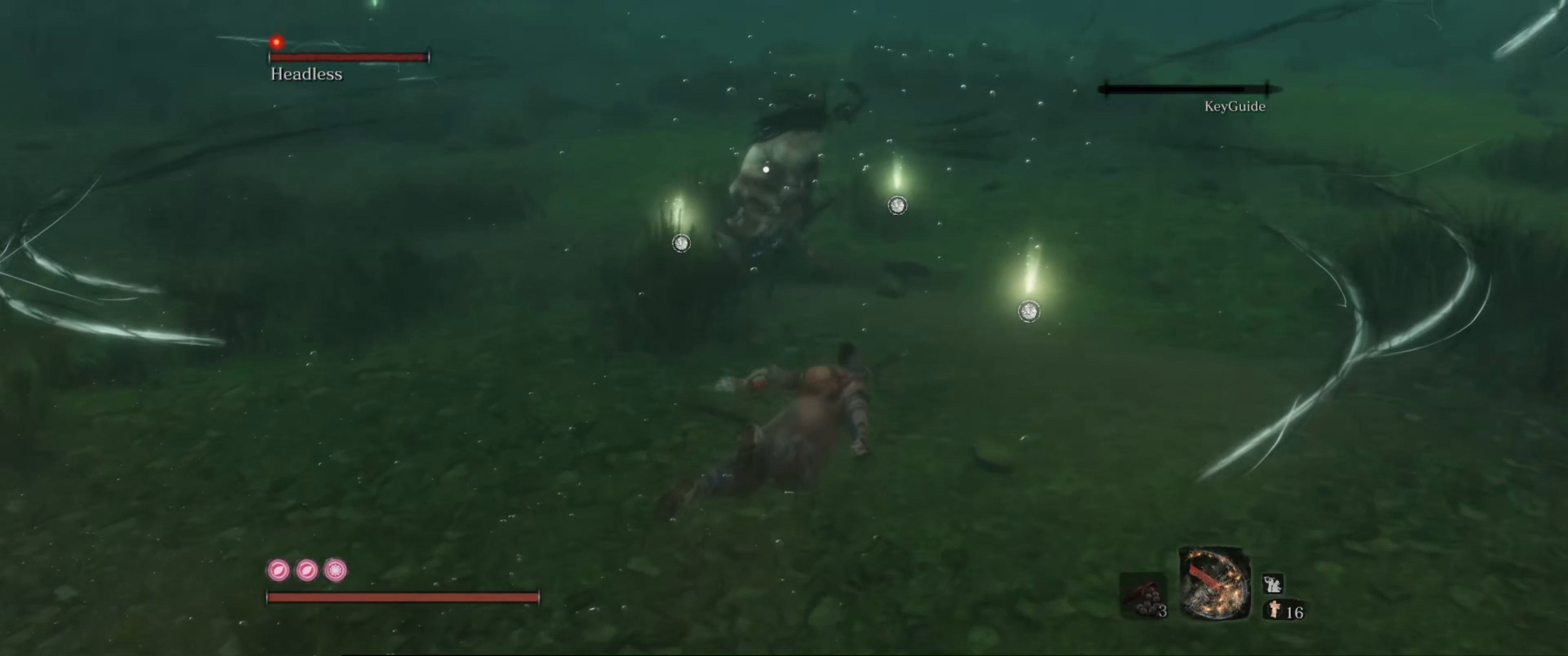
{"buttons": [], "left_stick": "up-right", "right_stick": "center", "events": []}
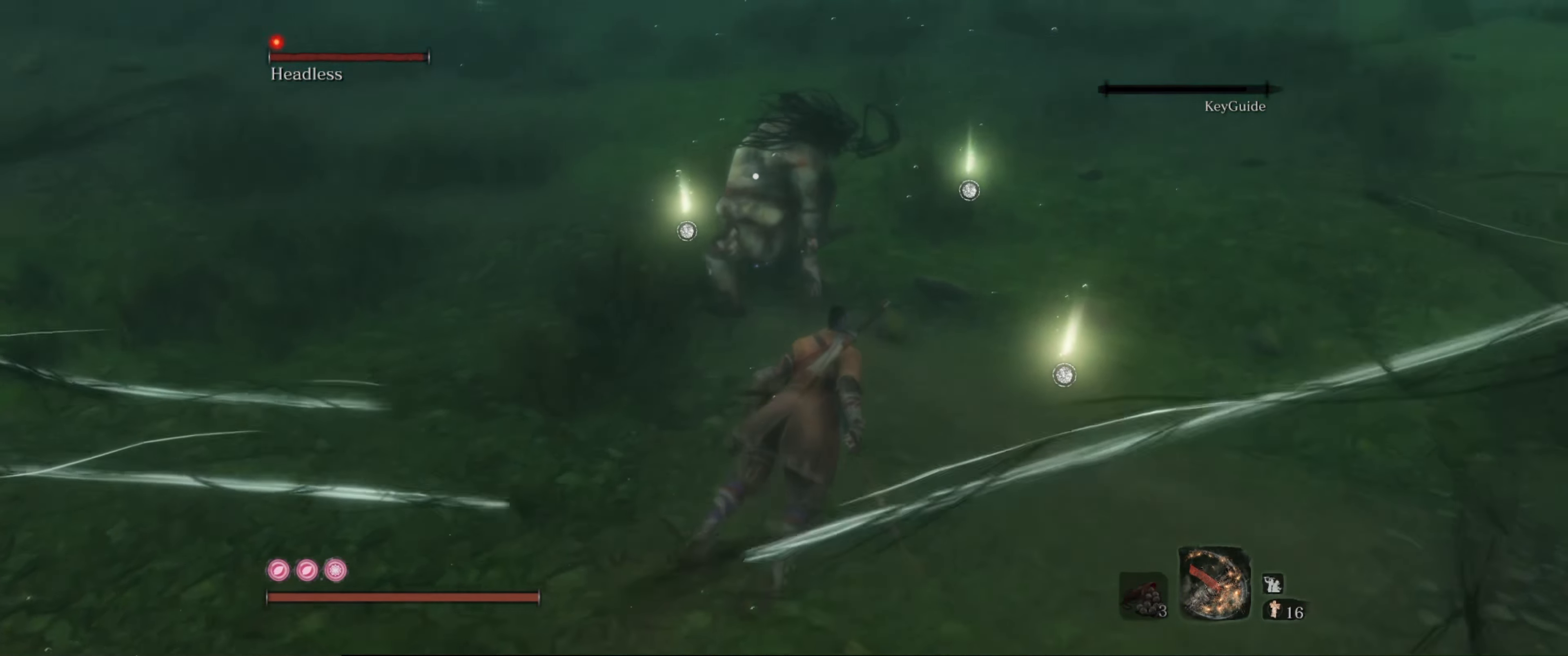
{"buttons": [], "left_stick": "up-right", "right_stick": "center", "events": [[50, "R1", "down"], [234, "R1", "up"]]}
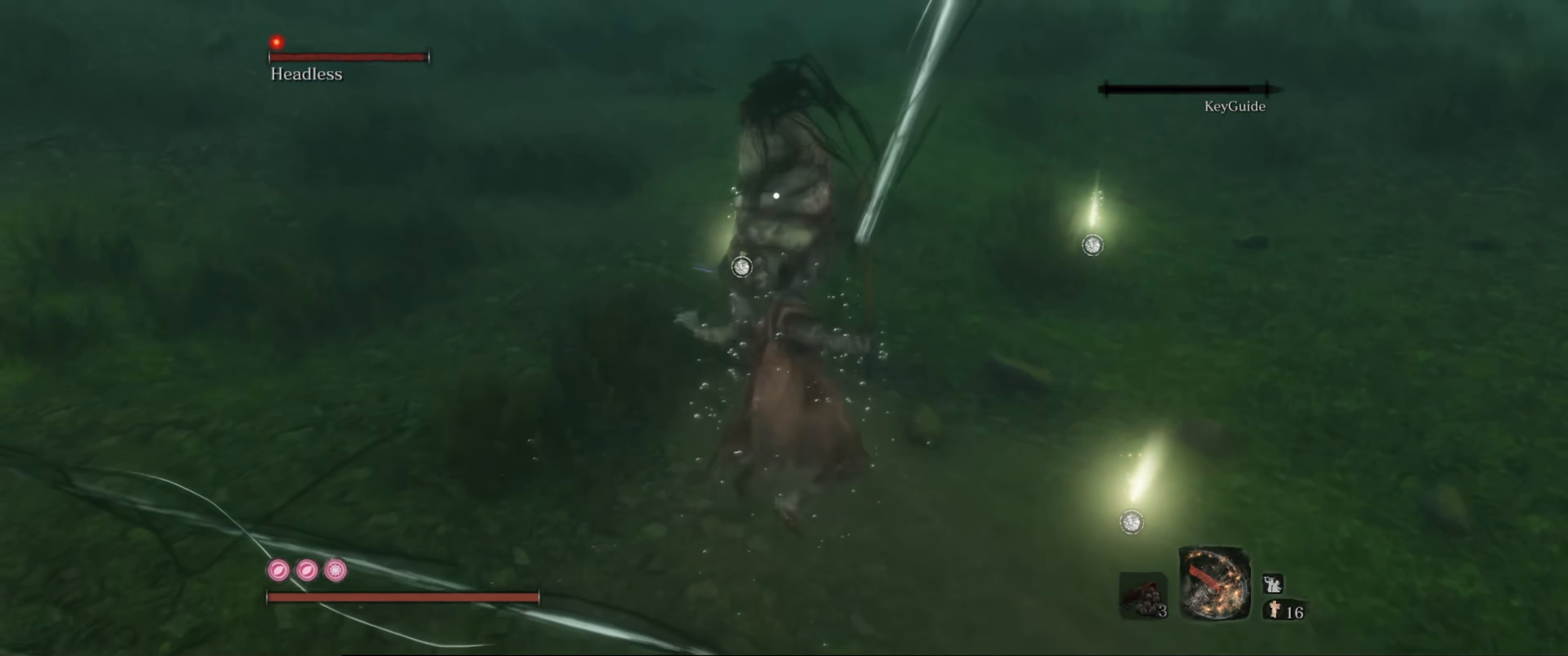
{"buttons": [], "left_stick": "up-right", "right_stick": "center", "events": []}
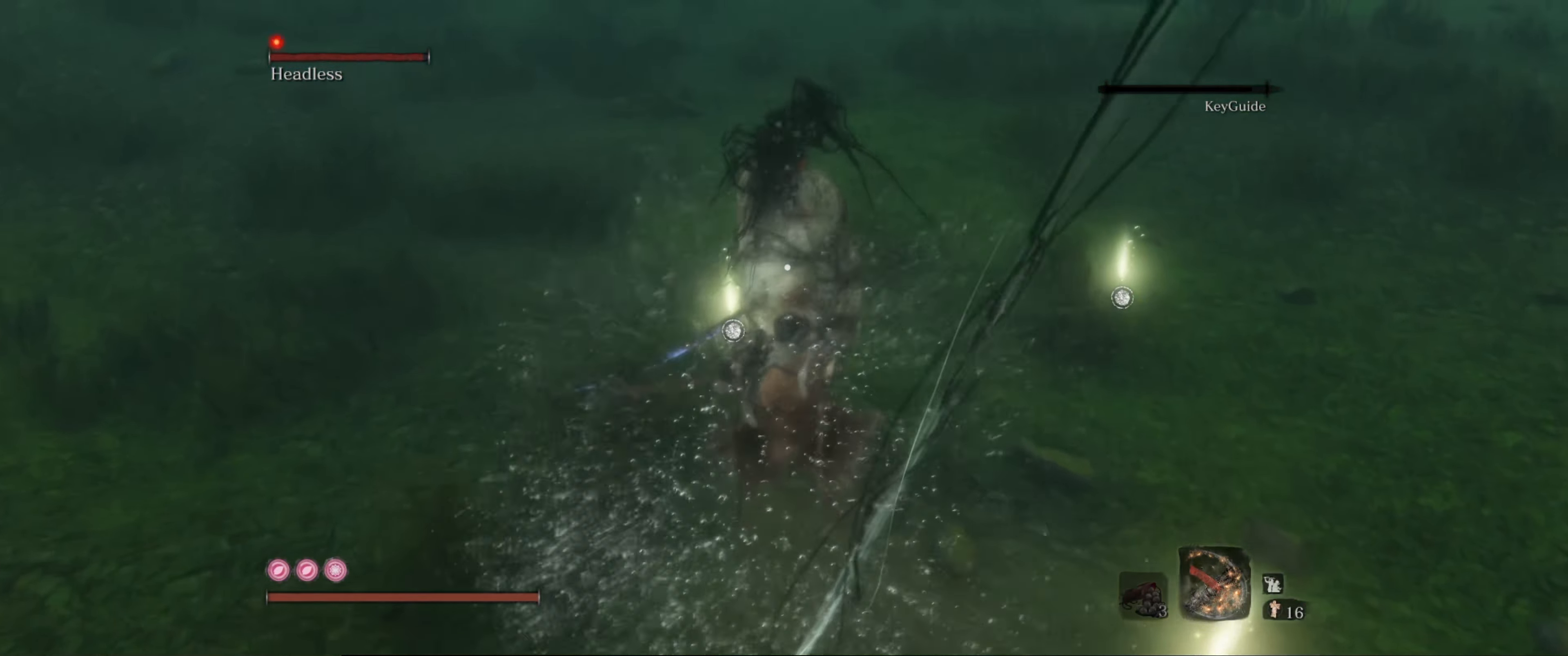
{"buttons": [], "left_stick": "up-right", "right_stick": "center", "events": [[150, "R1", "down"], [250, "R1", "up"]]}
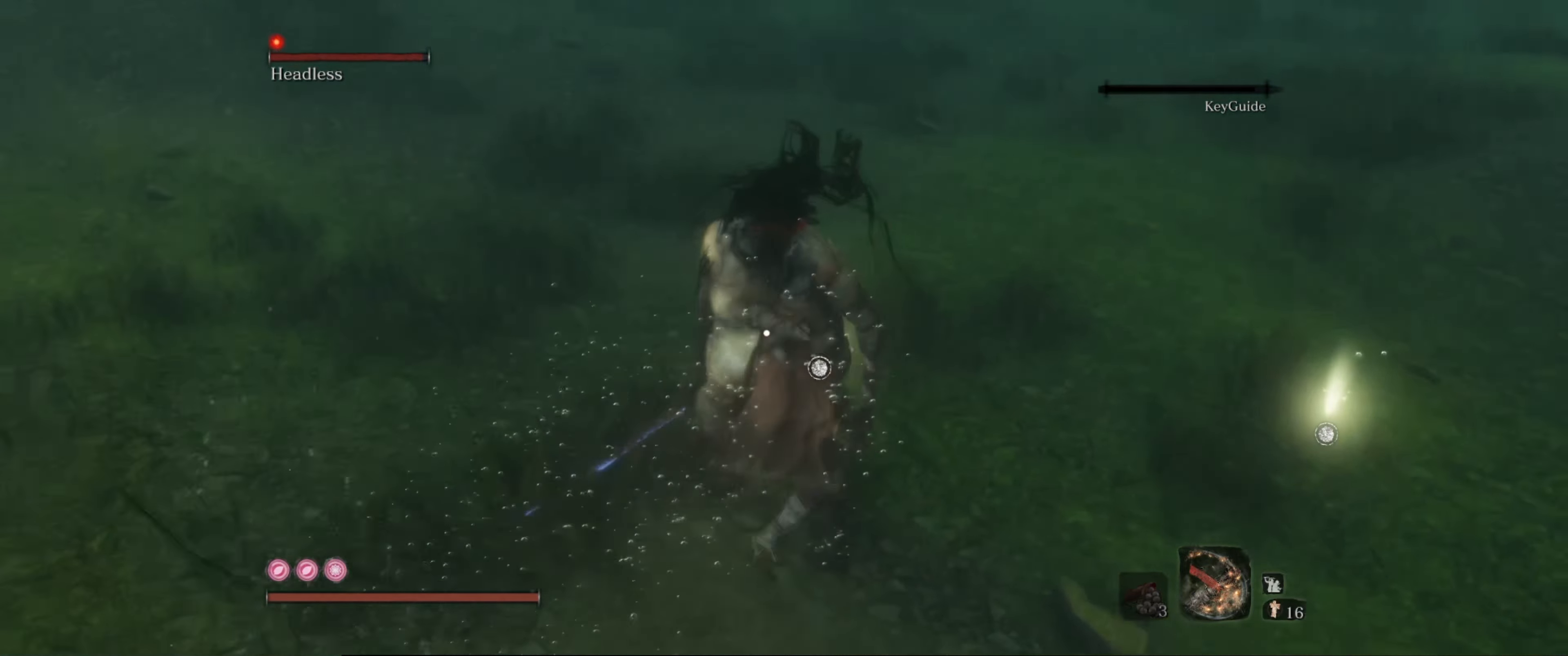
{"buttons": ["B"], "left_stick": "up-right", "right_stick": "center", "events": [[366, "B", "down"]]}
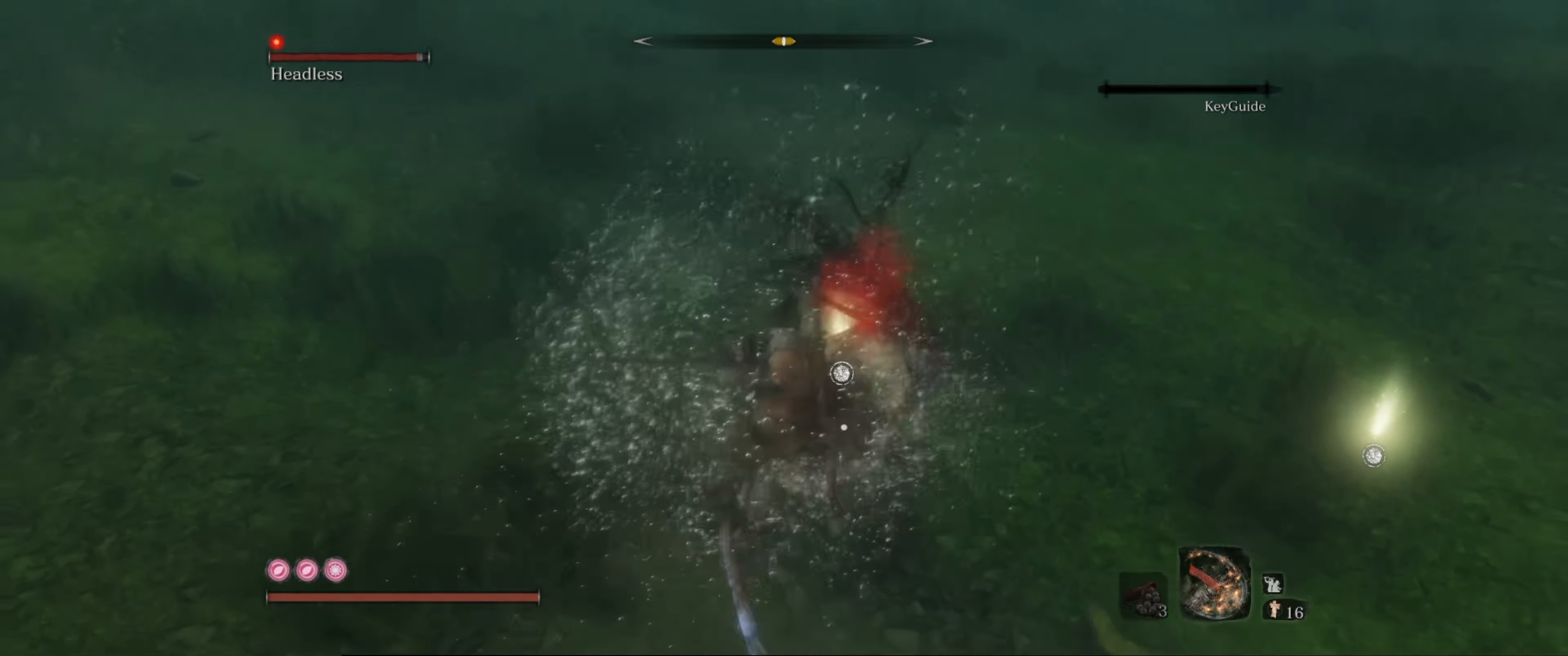
{"buttons": ["B"], "left_stick": "up-right", "right_stick": "center", "events": [[50, "B", "up"], [250, "B", "down"], [366, "B", "up"], [433, "B", "down"]]}
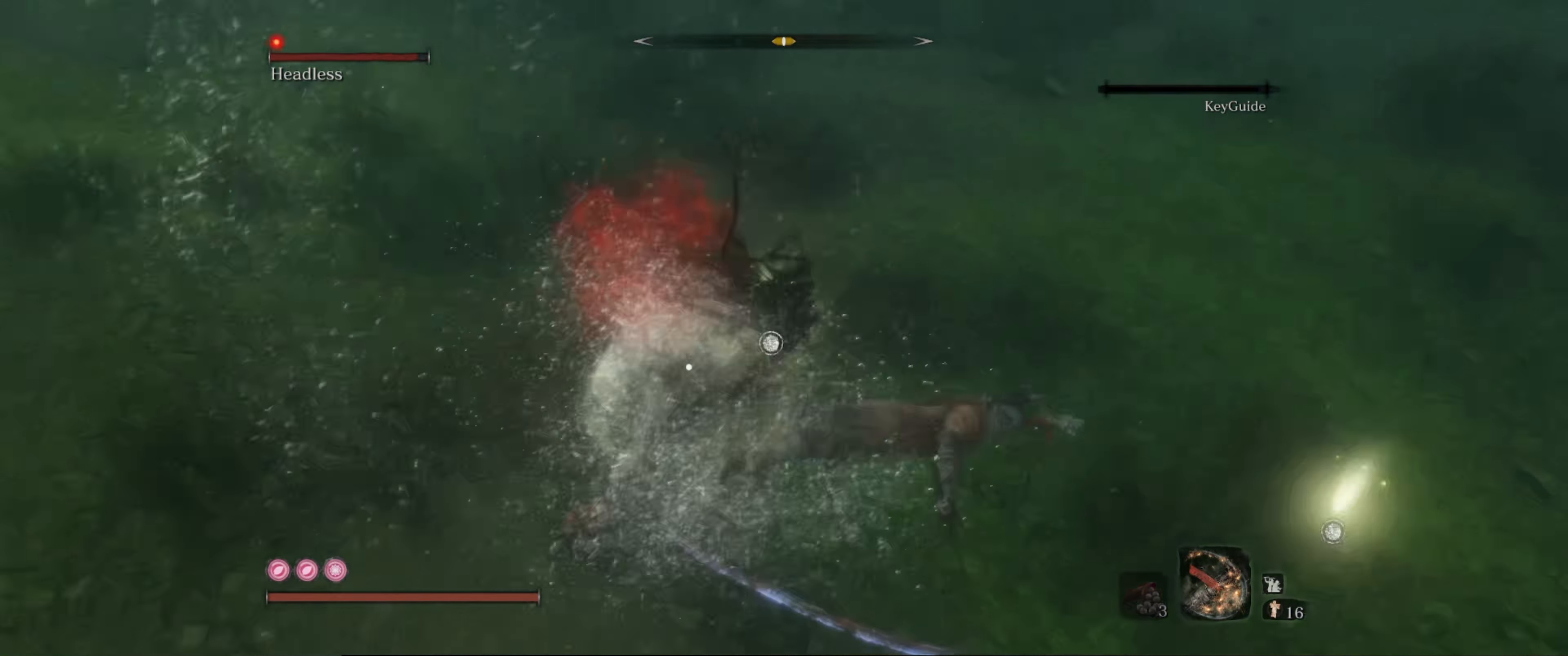
{"buttons": [], "left_stick": "right", "right_stick": "center", "events": [[16, "B", "up"], [83, "B", "down"], [150, "B", "up"], [216, "left_stick", "right"]]}
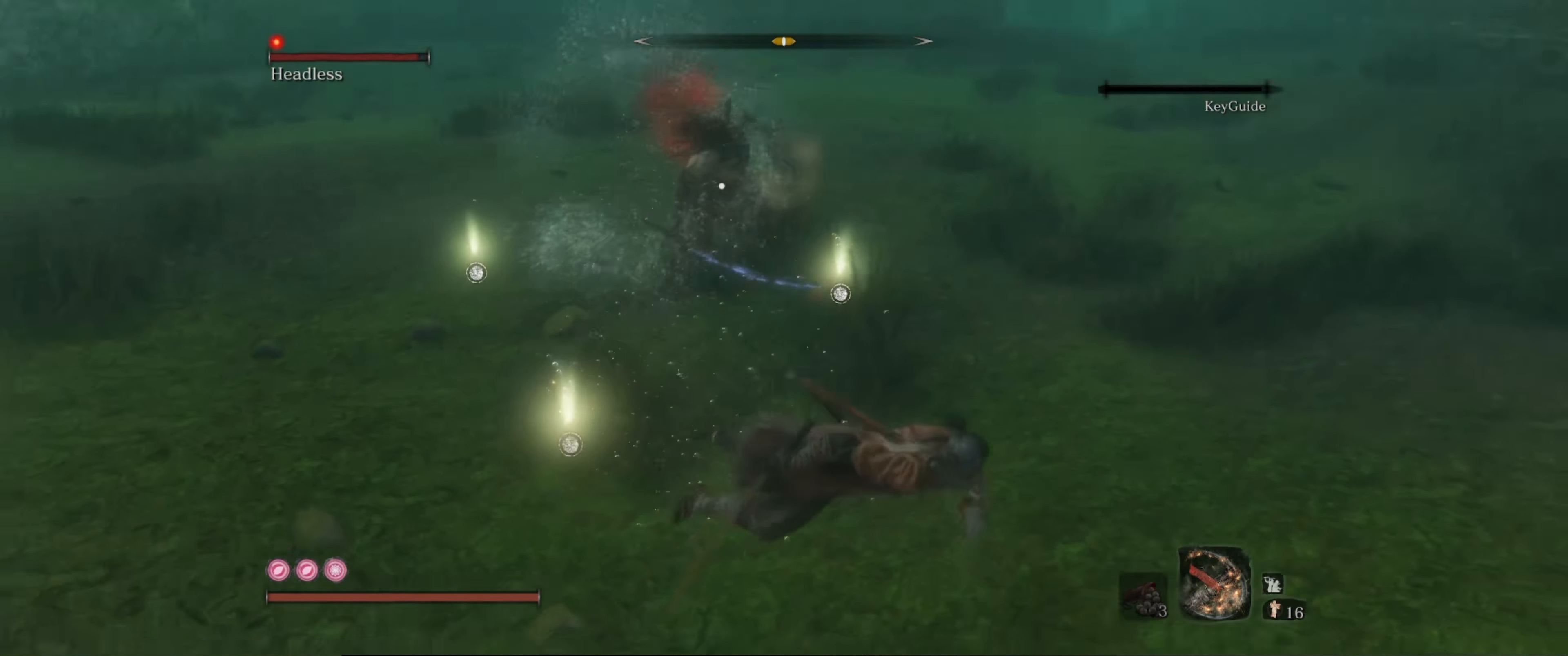
{"buttons": ["B"], "left_stick": "right", "right_stick": "center", "events": [[450, "B", "down"]]}
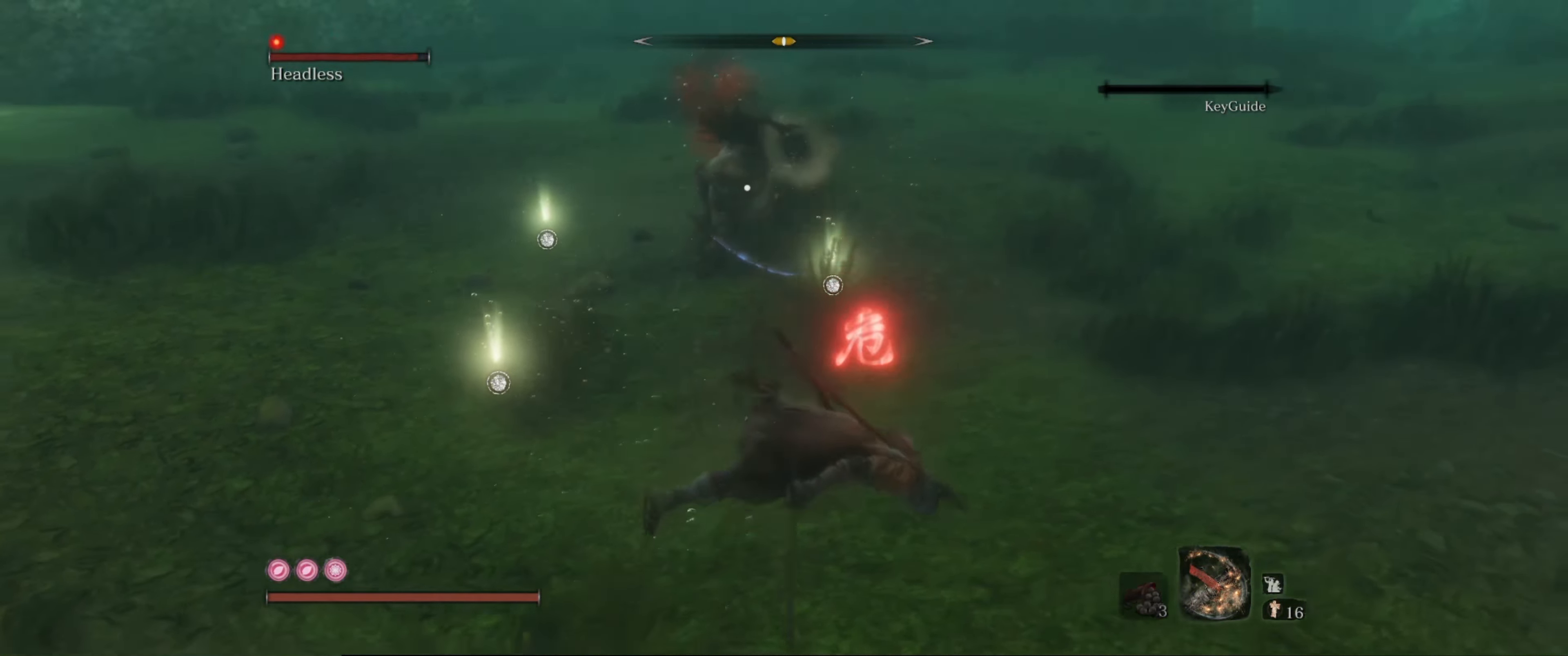
{"buttons": [], "left_stick": "down-right", "right_stick": "center", "events": [[66, "B", "up"], [366, "left_stick", "down-right"]]}
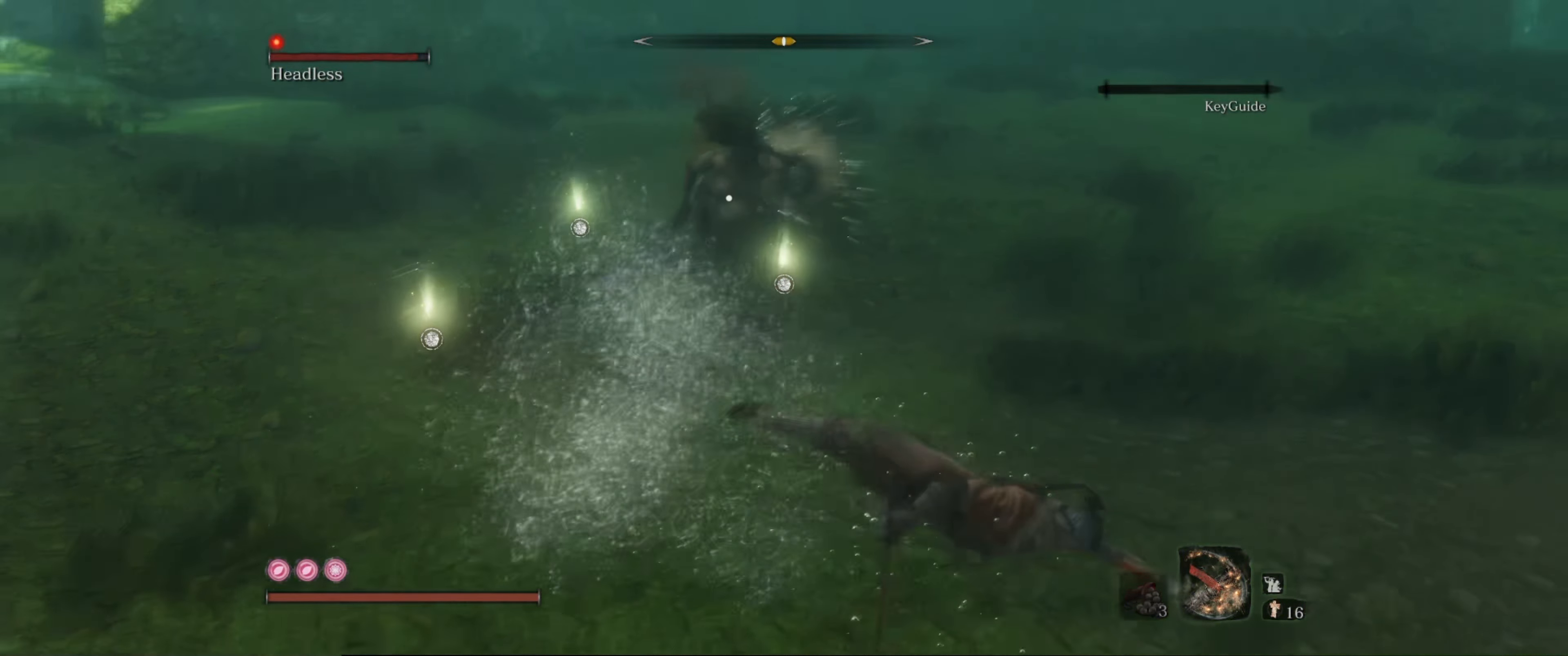
{"buttons": [], "left_stick": "down-right", "right_stick": "center", "events": []}
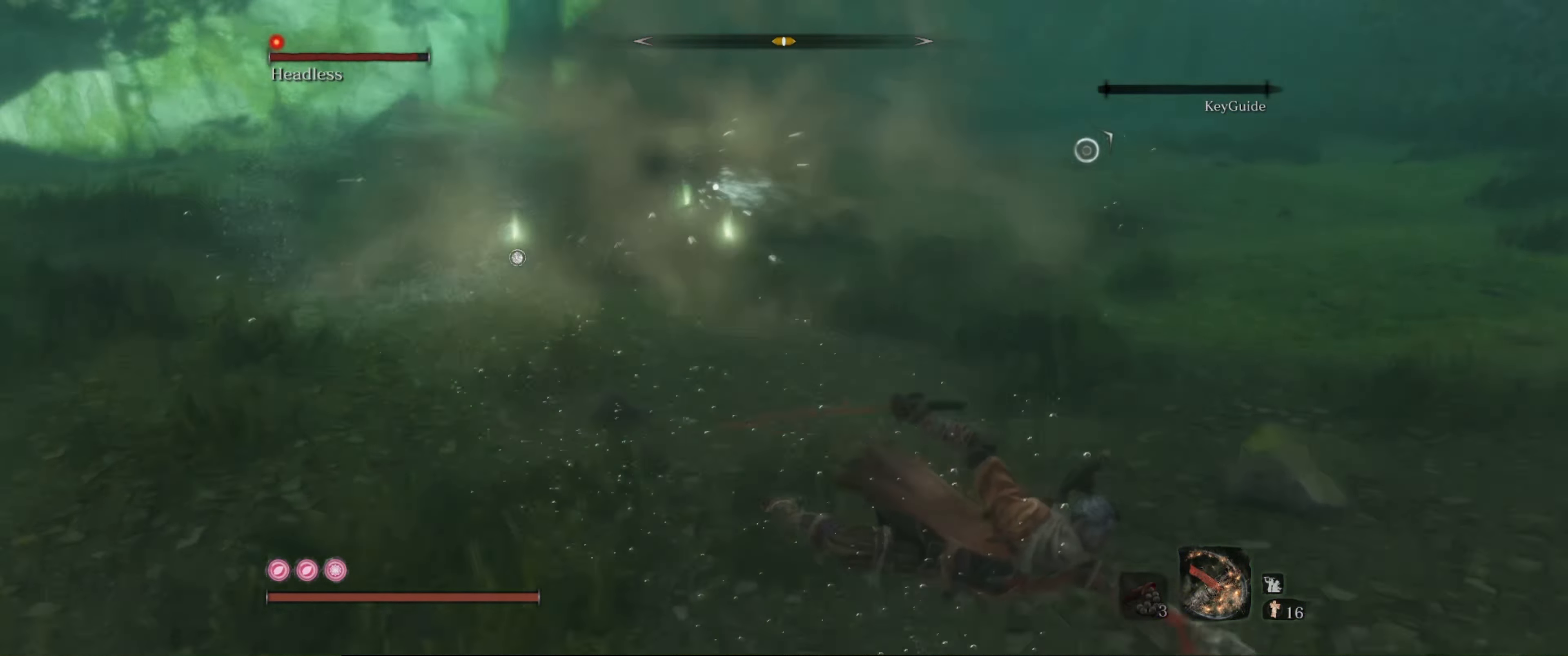
{"buttons": [], "left_stick": "right", "right_stick": "center", "events": [[150, "left_stick", "right"]]}
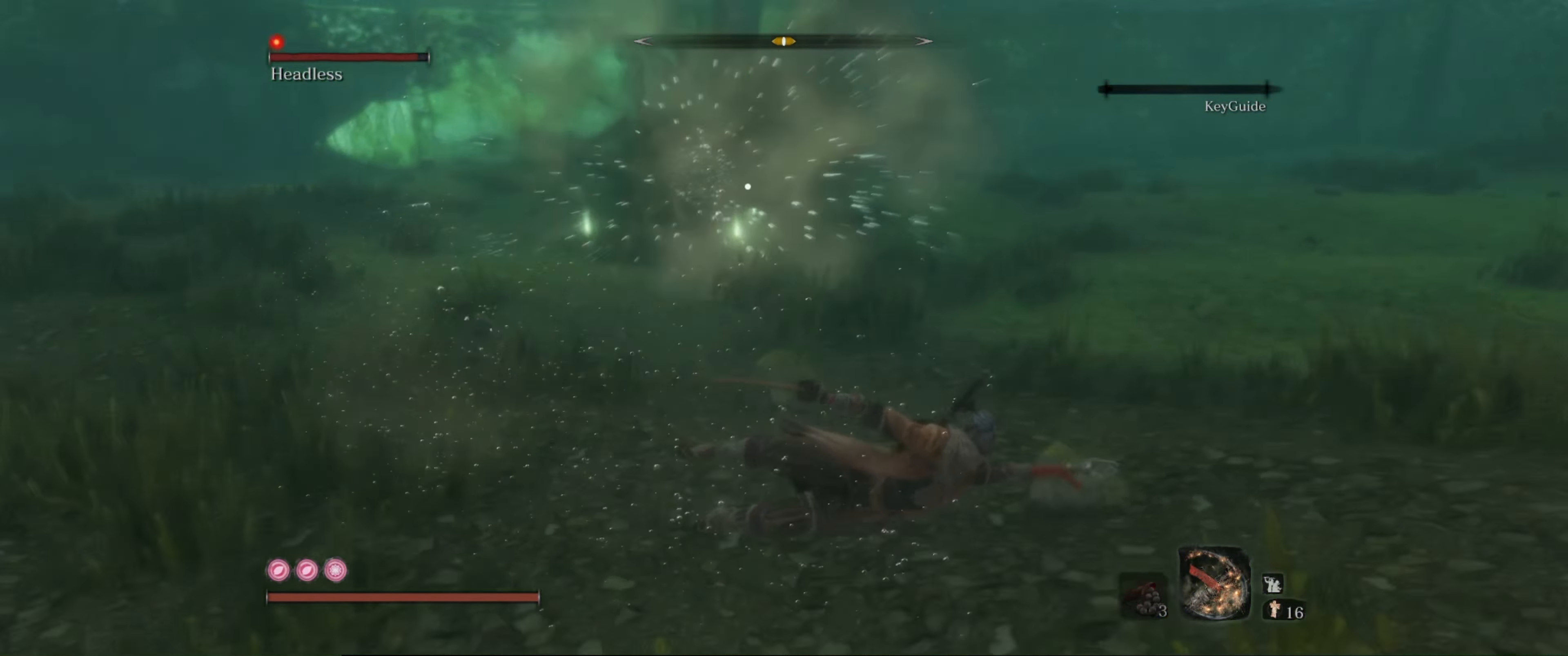
{"buttons": [], "left_stick": "right", "right_stick": "center", "events": []}
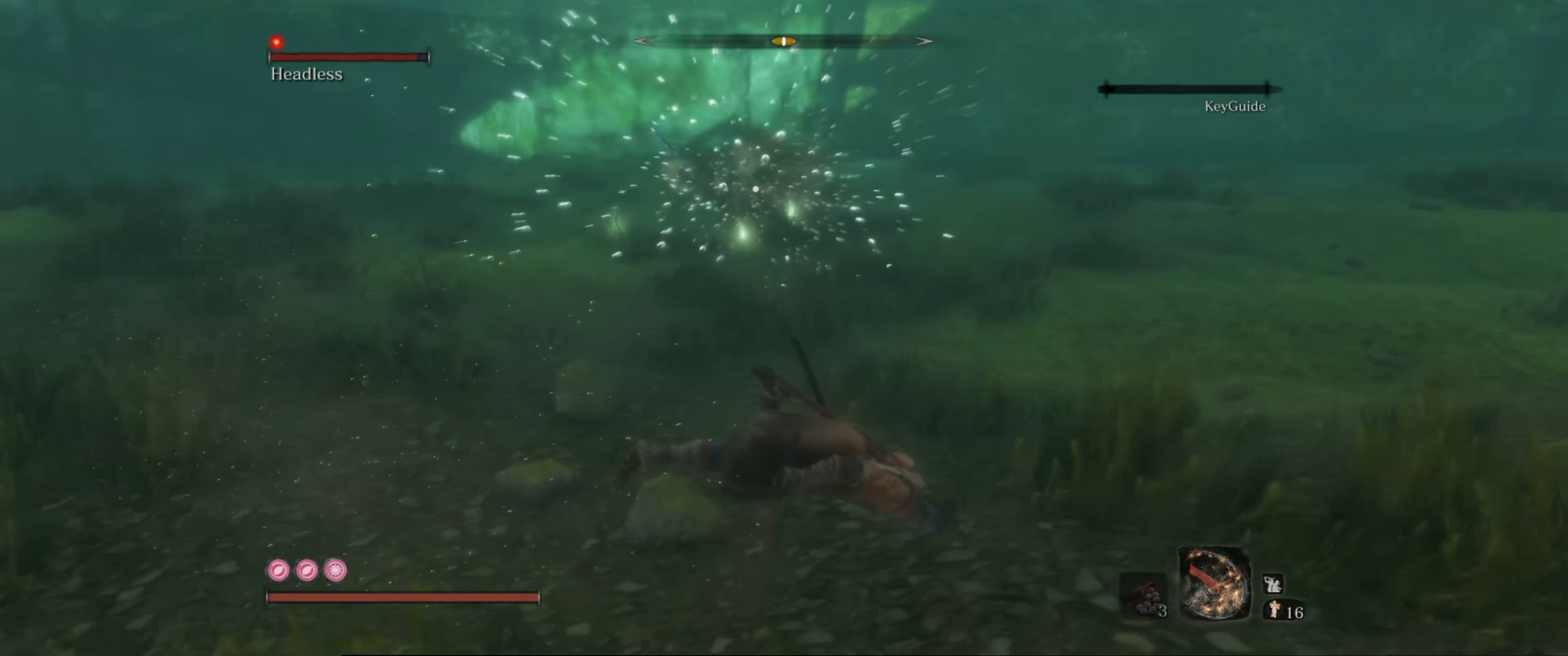
{"buttons": [], "left_stick": "up-right", "right_stick": "center", "events": [[217, "left_stick", "up-right"]]}
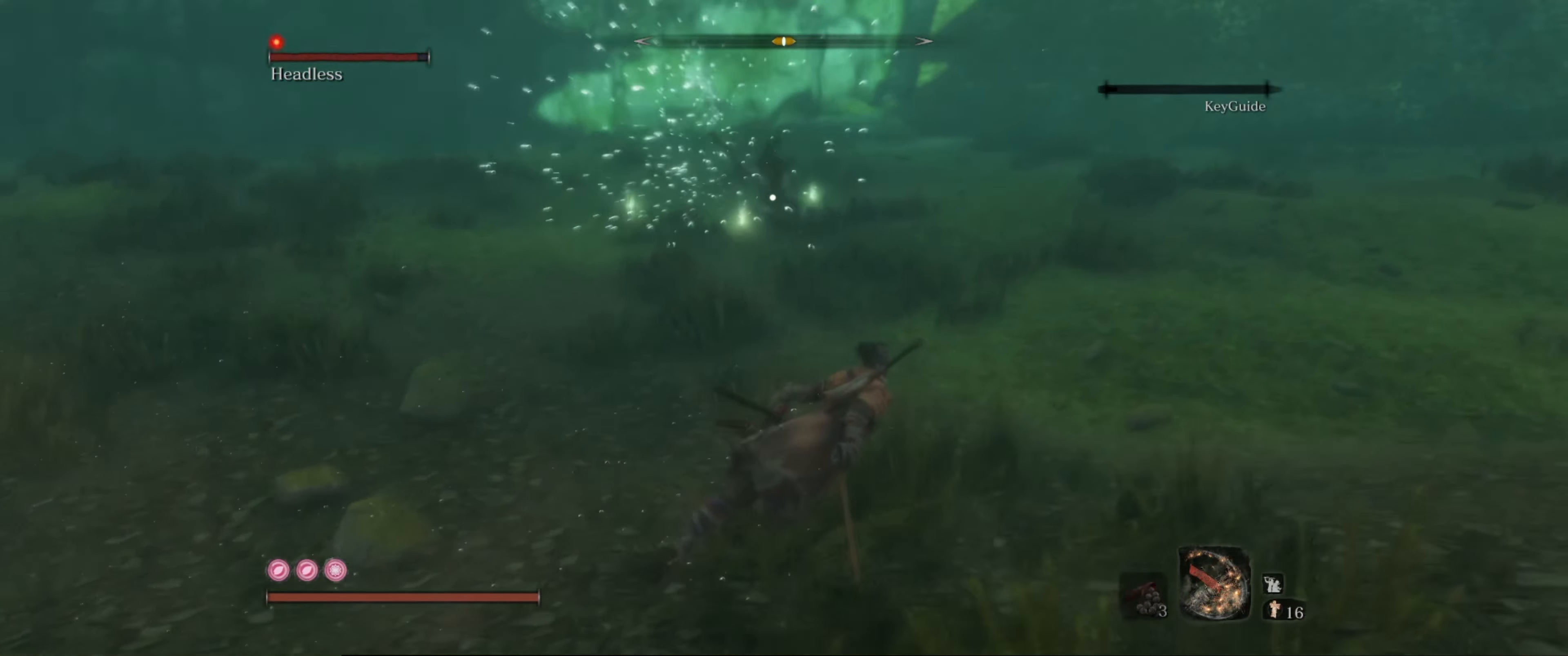
{"buttons": [], "left_stick": "up-right", "right_stick": "center", "events": []}
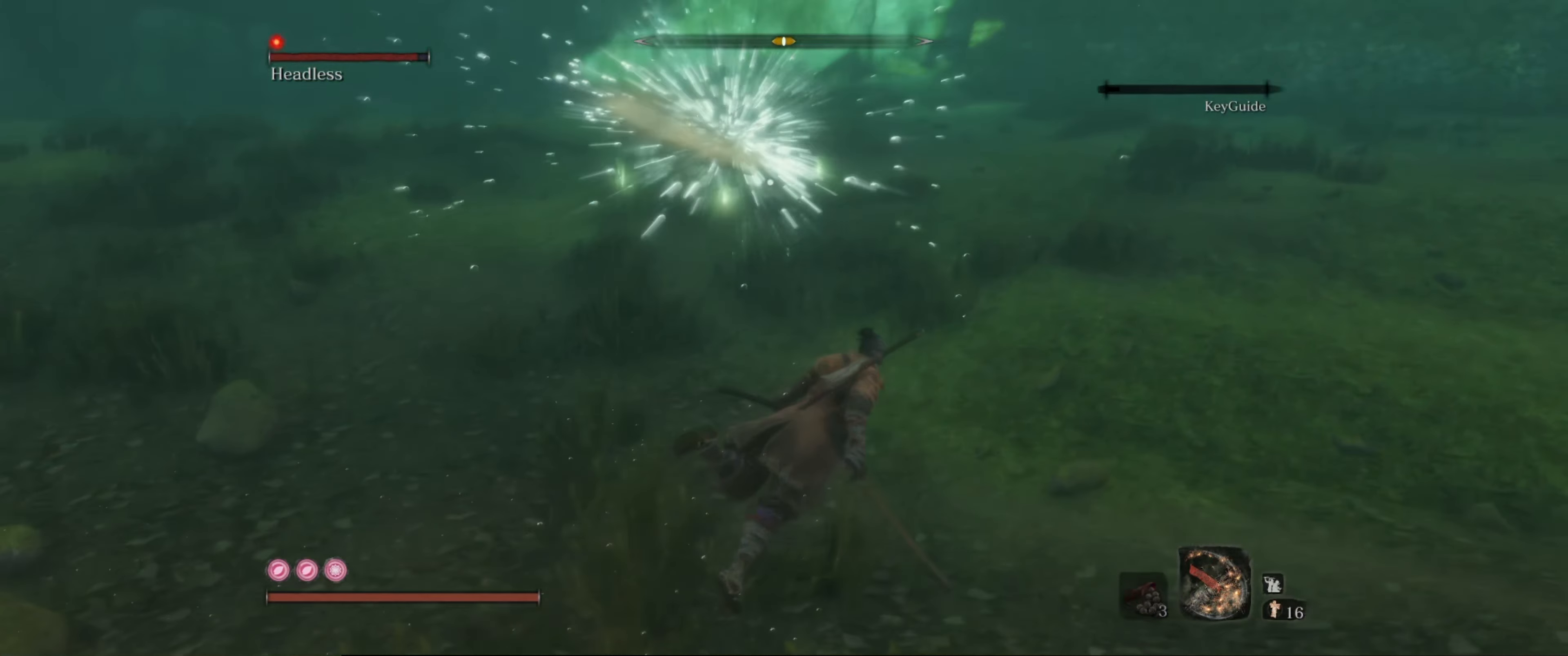
{"buttons": [], "left_stick": "up-right", "right_stick": "center", "events": [[100, "B", "down"], [250, "B", "up"]]}
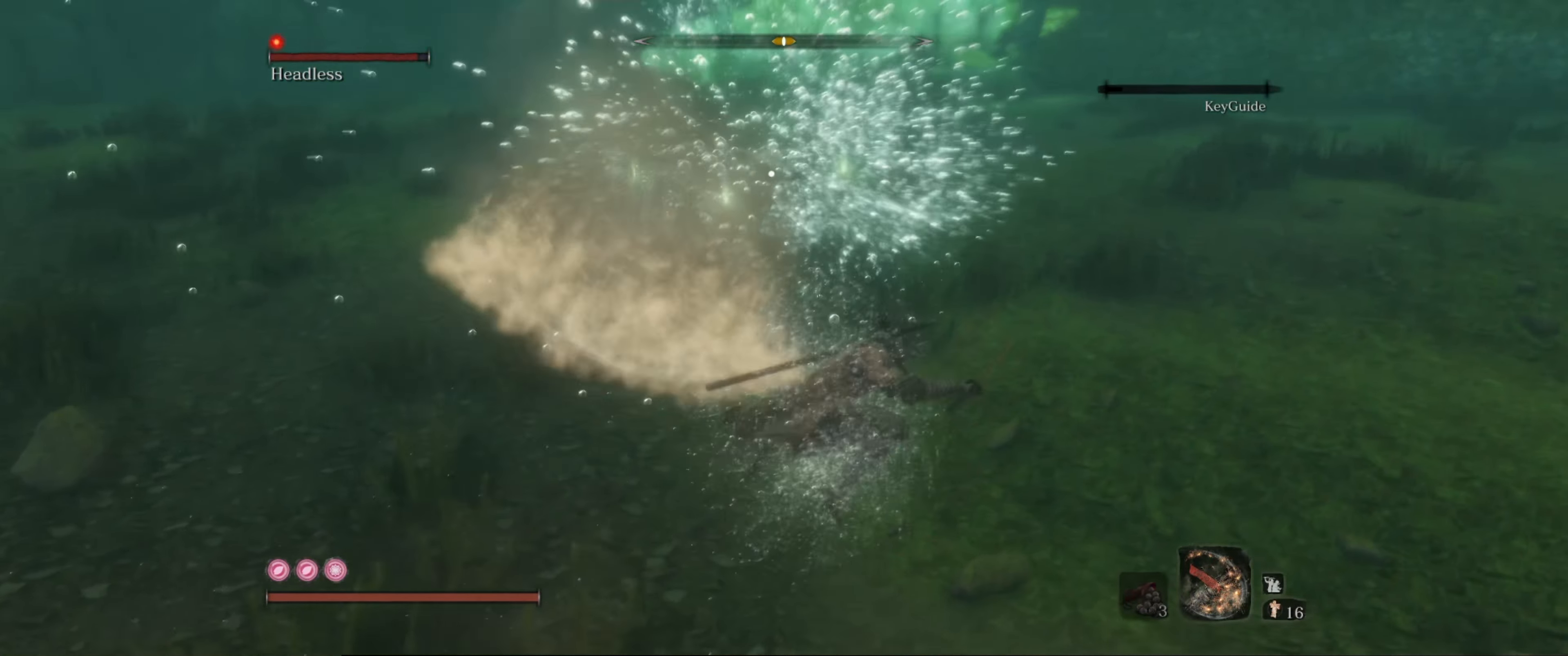
{"buttons": [], "left_stick": "up", "right_stick": "center", "events": [[417, "left_stick", "up"]]}
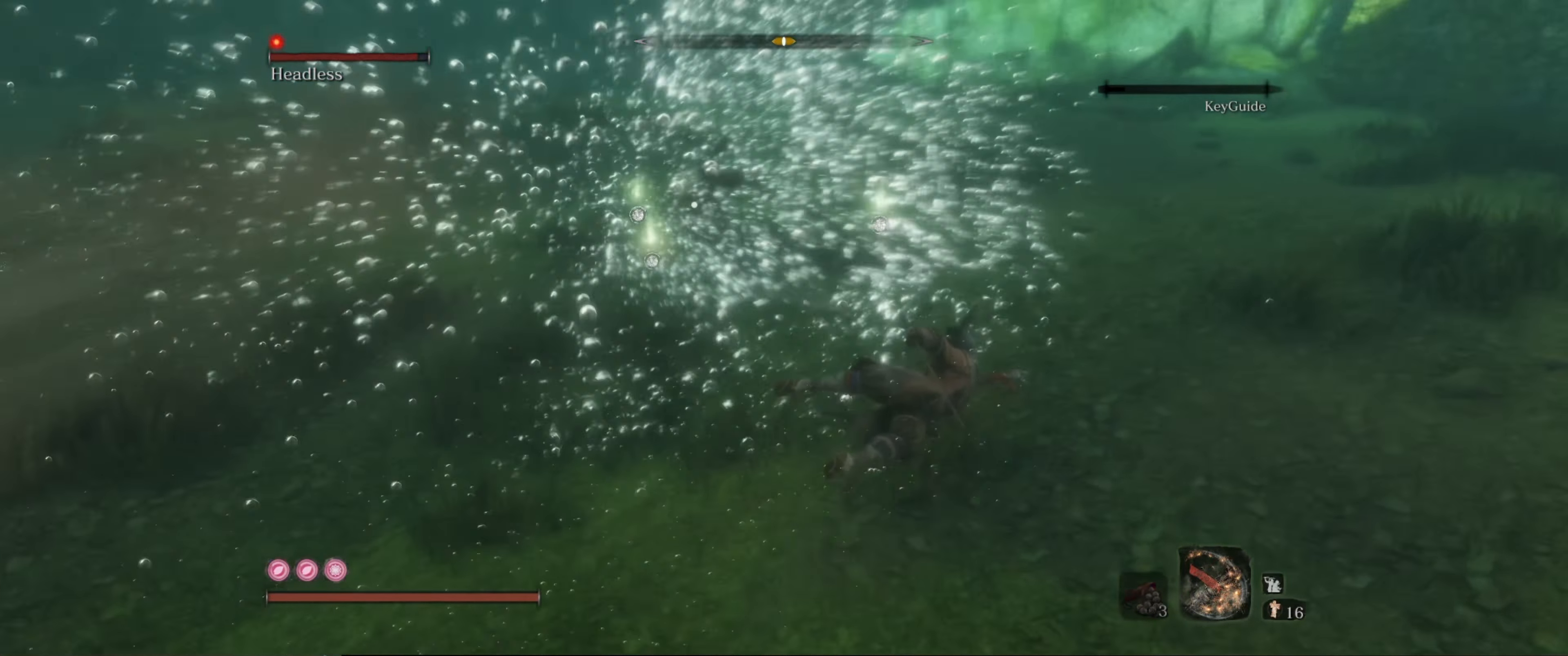
{"buttons": [], "left_stick": "up", "right_stick": "center", "events": []}
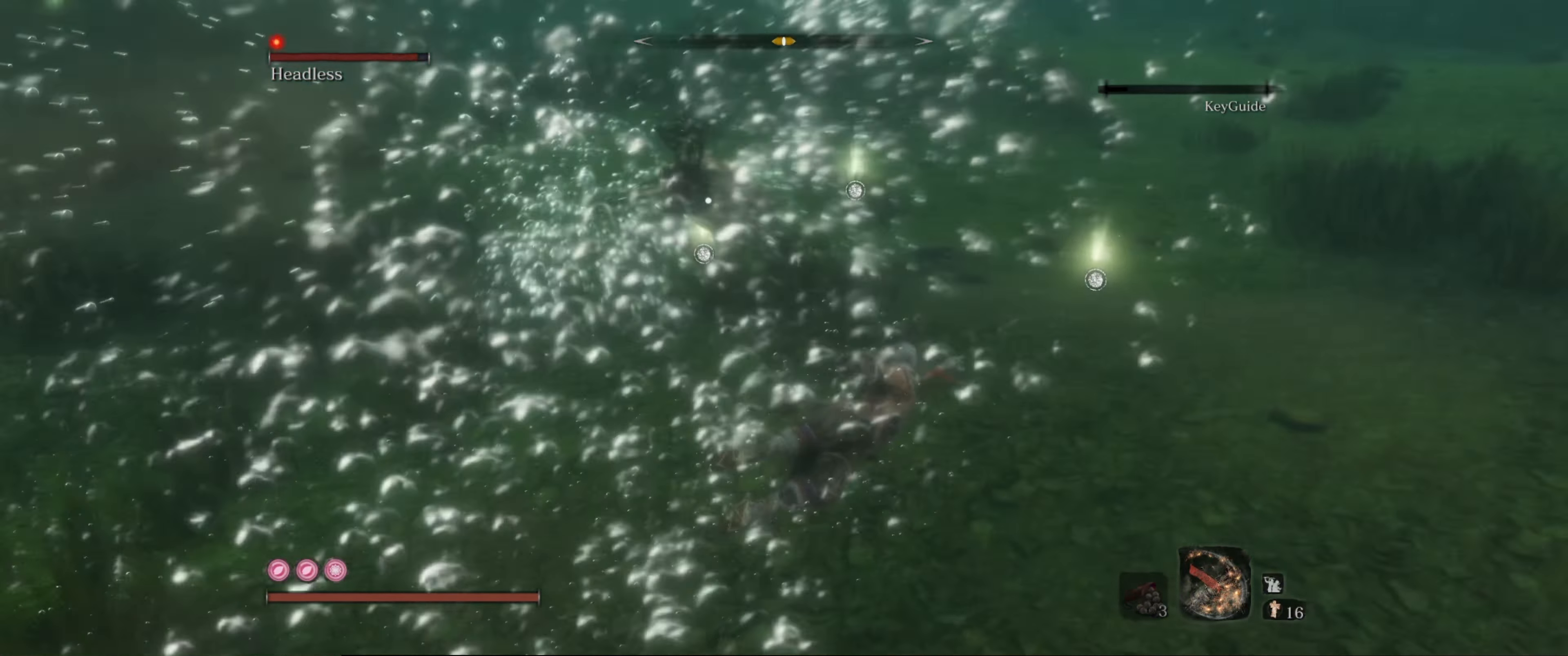
{"buttons": [], "left_stick": "up", "right_stick": "center", "events": [[200, "R1", "down"], [400, "R1", "up"]]}
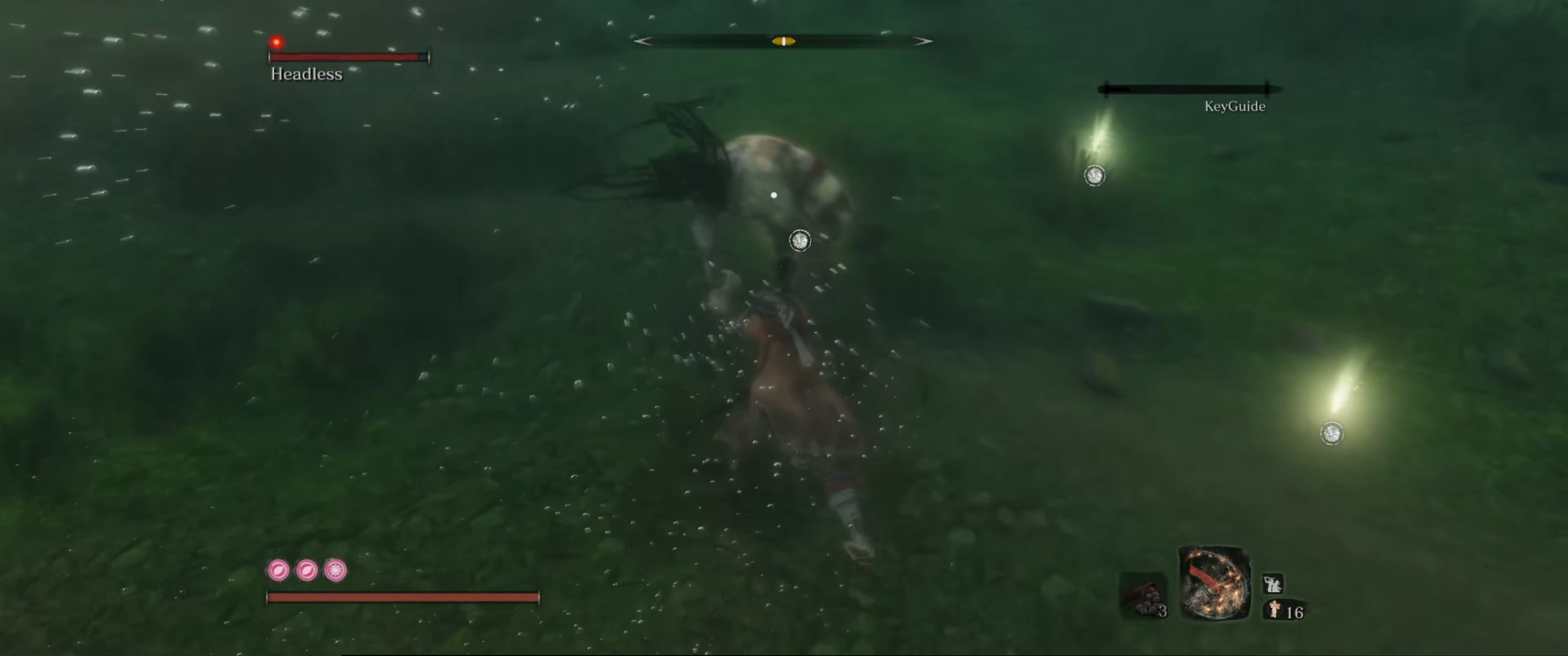
{"buttons": [], "left_stick": "center", "right_stick": "center", "events": [[183, "left_stick", "up-right"], [283, "left_stick", "center"], [367, "R1", "down"], [483, "R1", "up"]]}